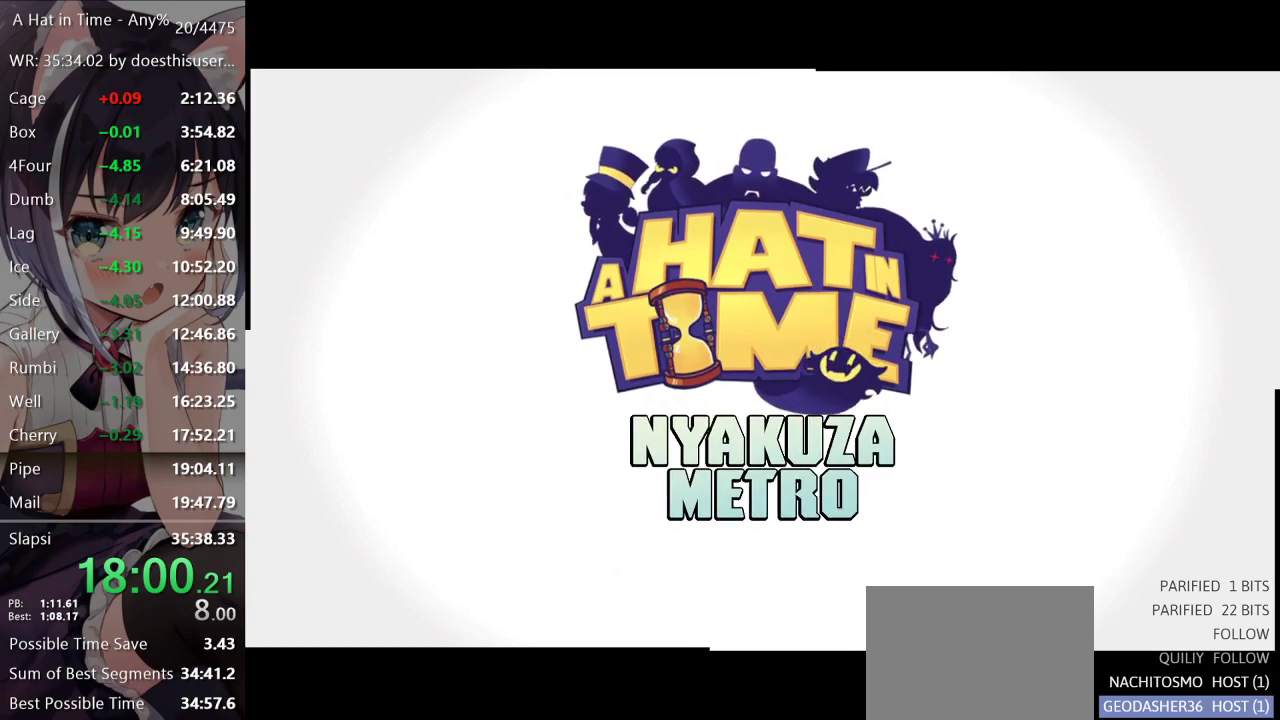
Gameplay with a controller (Xbox layout); each line is a JSON object with the inputs held at the frame after it. "events" lists button and stick changes between this image and that frame as [ms after this image, input, new state], when the widget could be followed in between.
{"buttons": [], "left_stick": "center", "right_stick": "center", "events": [[418, "A", "down"], [434, "A", "up"]]}
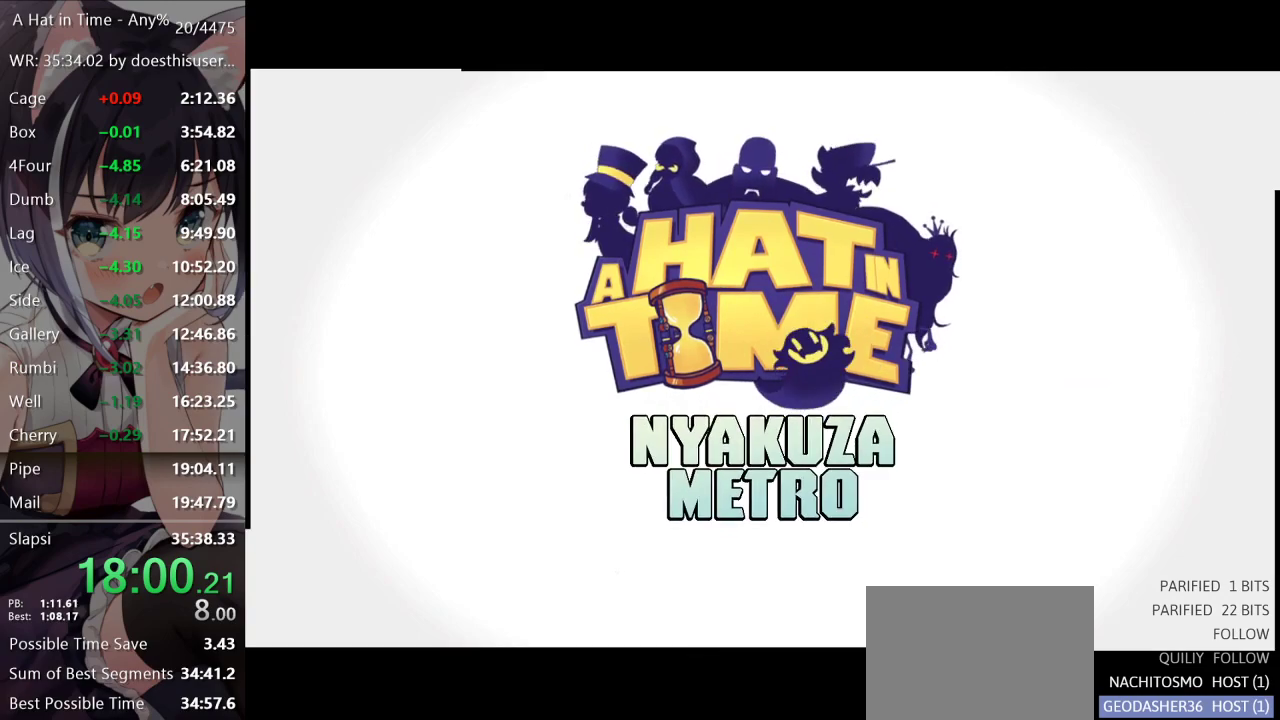
{"buttons": [], "left_stick": "center", "right_stick": "center", "events": [[33, "A", "down"], [83, "A", "up"], [234, "A", "down"], [267, "A", "up"]]}
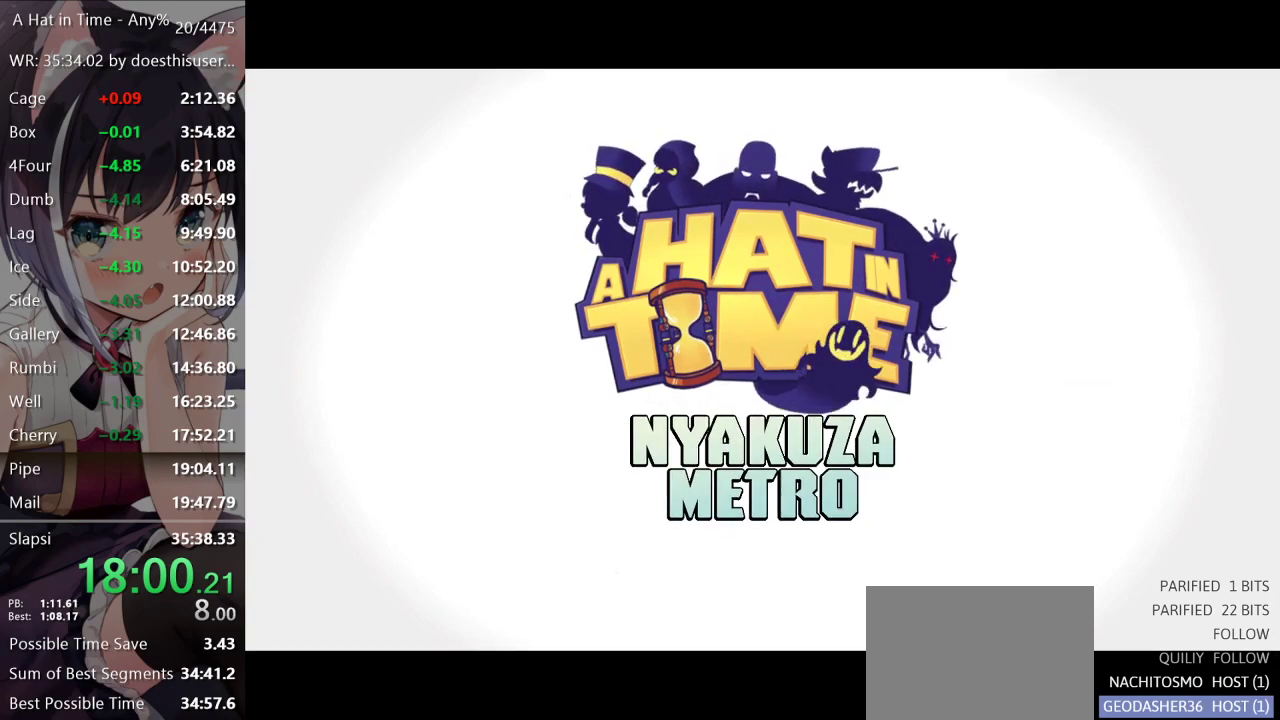
{"buttons": [], "left_stick": "center", "right_stick": "center", "events": [[34, "A", "down"], [101, "A", "up"], [451, "A", "down"], [501, "A", "up"]]}
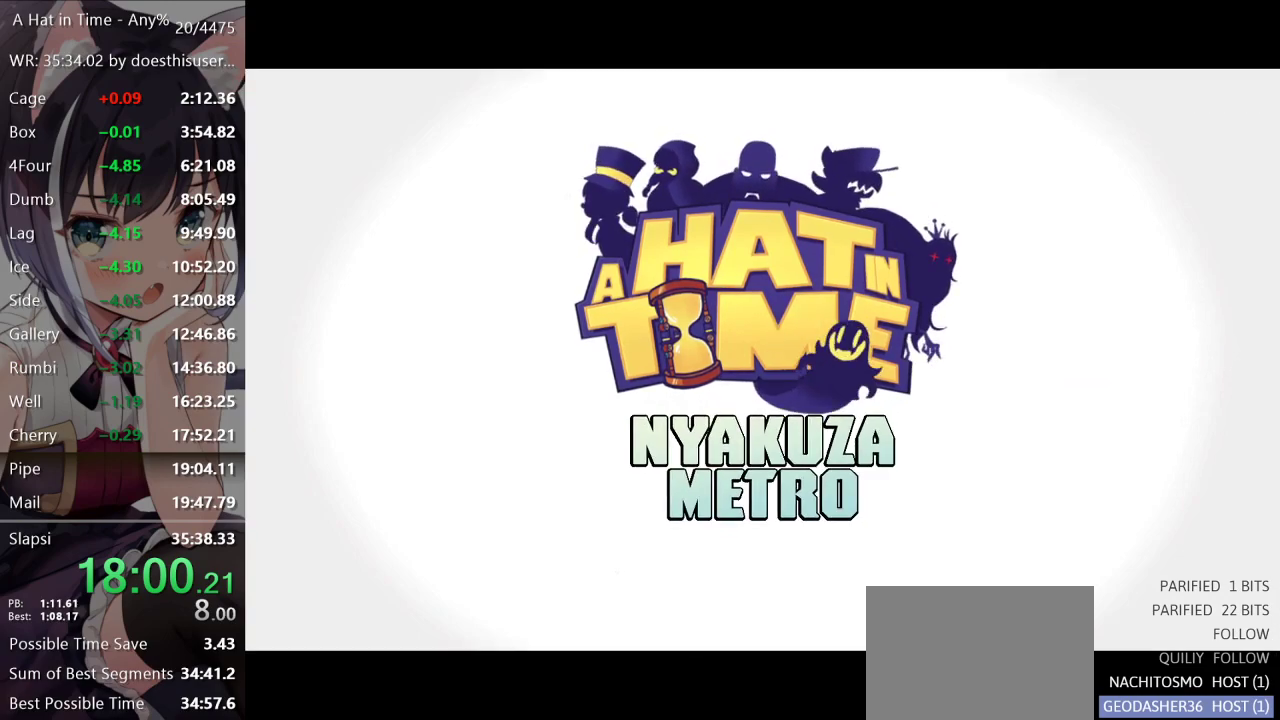
{"buttons": [], "left_stick": "center", "right_stick": "center", "events": [[150, "A", "down"], [183, "A", "up"], [300, "A", "down"], [350, "A", "up"]]}
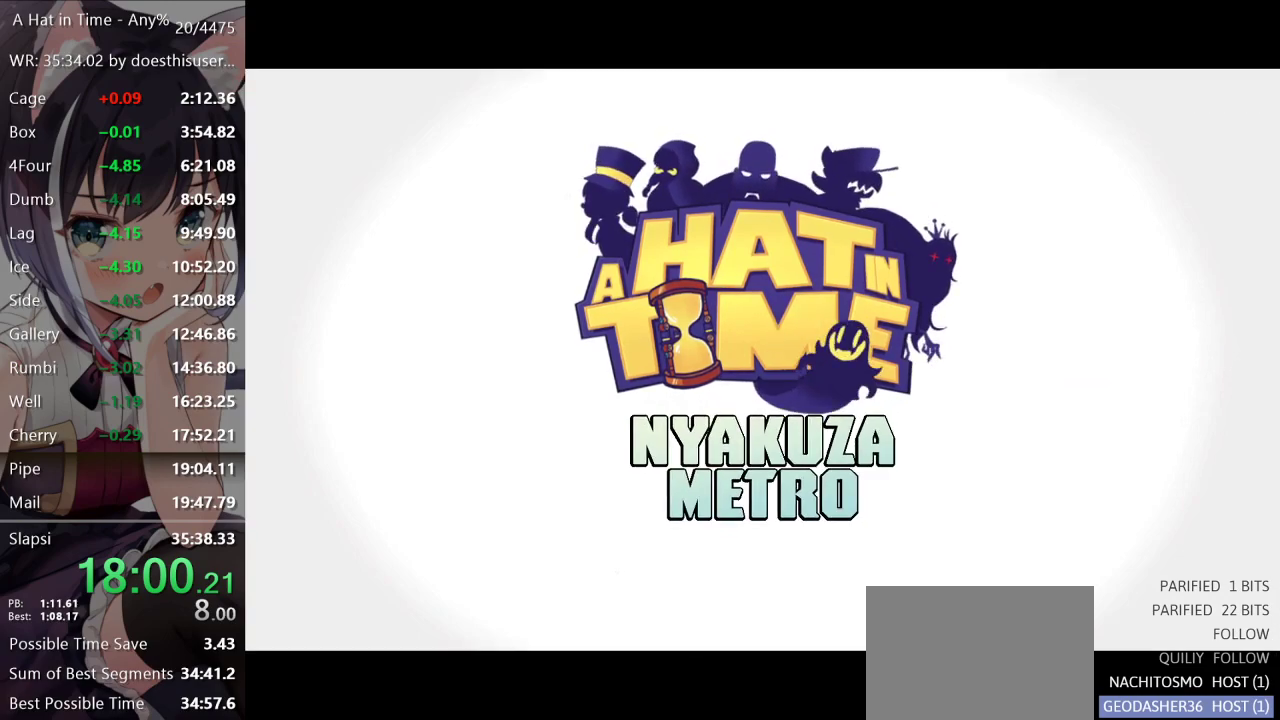
{"buttons": [], "left_stick": "center", "right_stick": "center", "events": [[67, "A", "down"], [134, "A", "up"], [334, "A", "down"], [418, "A", "up"]]}
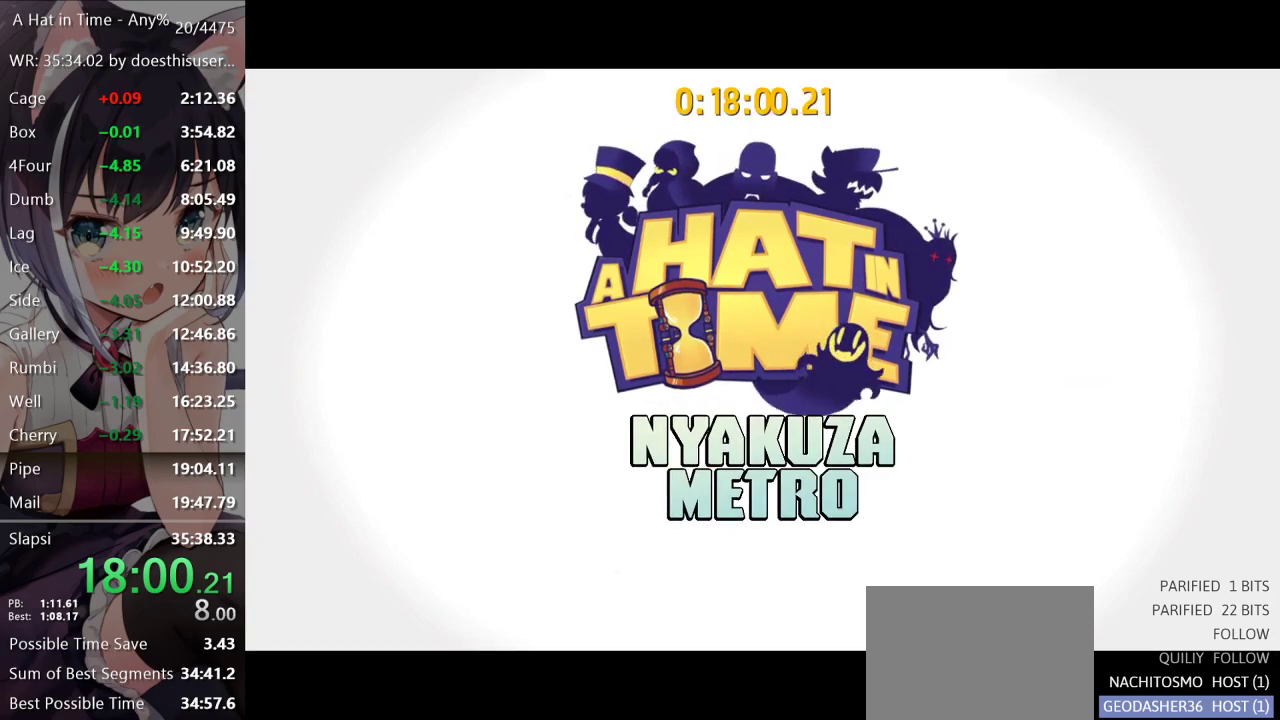
{"buttons": [], "left_stick": "center", "right_stick": "center", "events": [[33, "A", "down"], [100, "A", "up"], [183, "A", "down"], [233, "A", "up"], [350, "A", "down"], [467, "A", "up"]]}
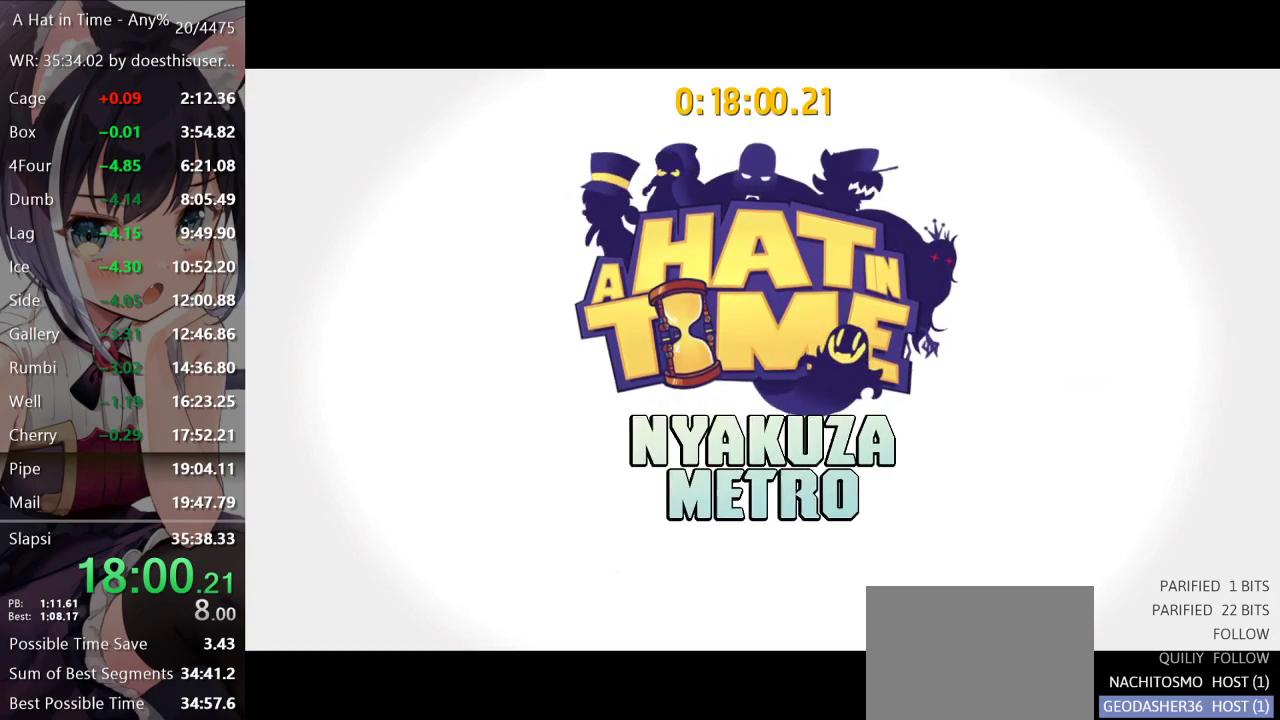
{"buttons": ["R2"], "left_stick": "down", "right_stick": "center", "events": [[34, "A", "down"], [134, "A", "up"], [184, "A", "down"], [301, "A", "up"], [334, "left_stick", "down"], [434, "R2", "down"]]}
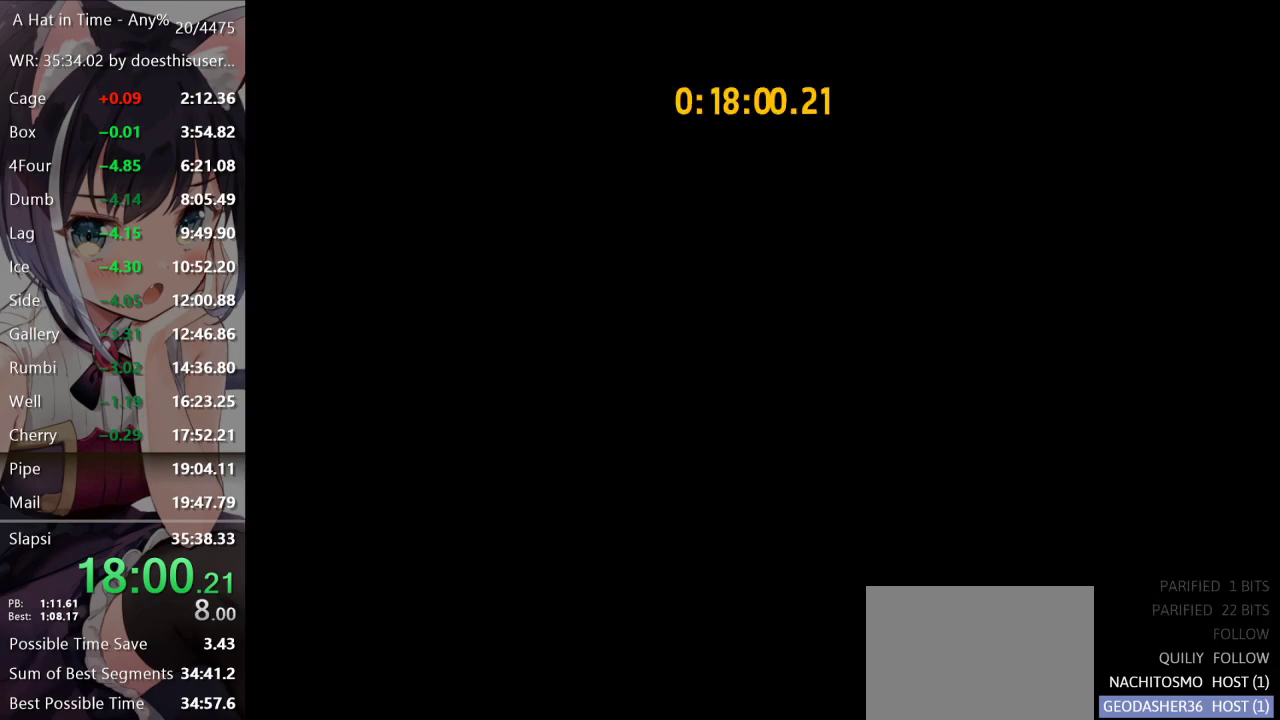
{"buttons": ["R2"], "left_stick": "down", "right_stick": "center", "events": []}
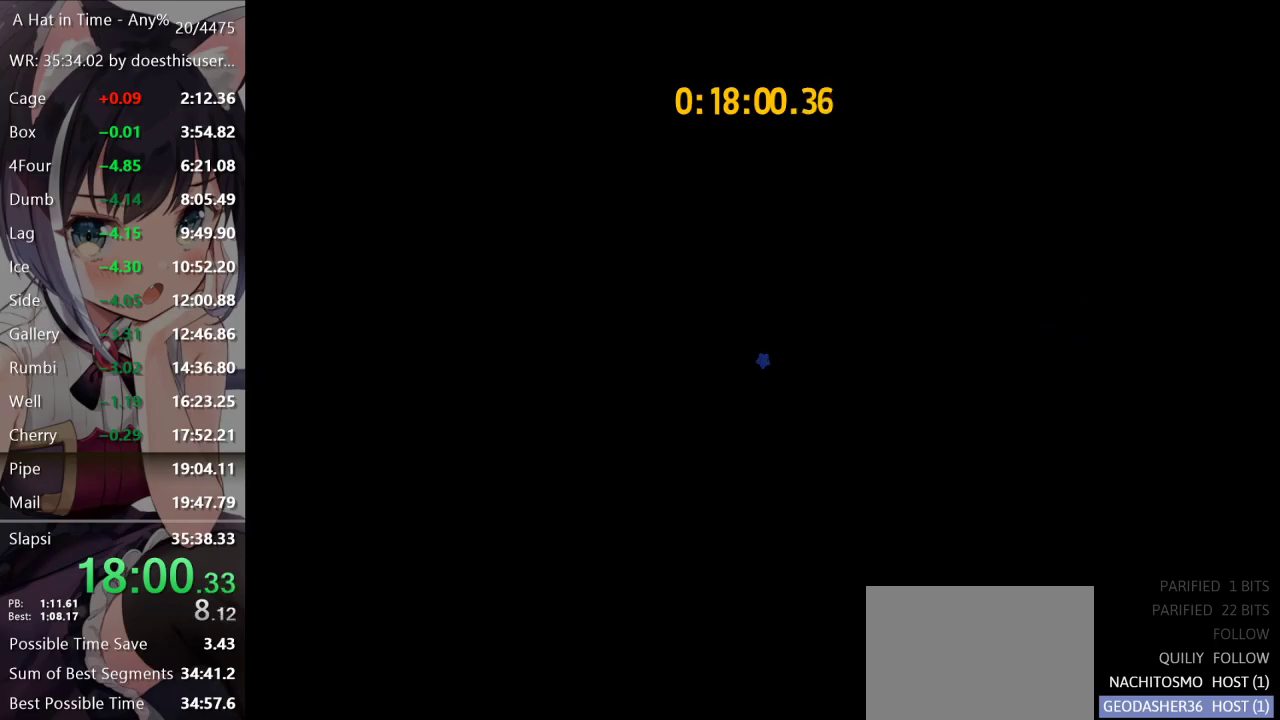
{"buttons": [], "left_stick": "center", "right_stick": "center", "events": [[67, "R2", "up"], [301, "B", "down"], [351, "B", "up"], [451, "left_stick", "center"]]}